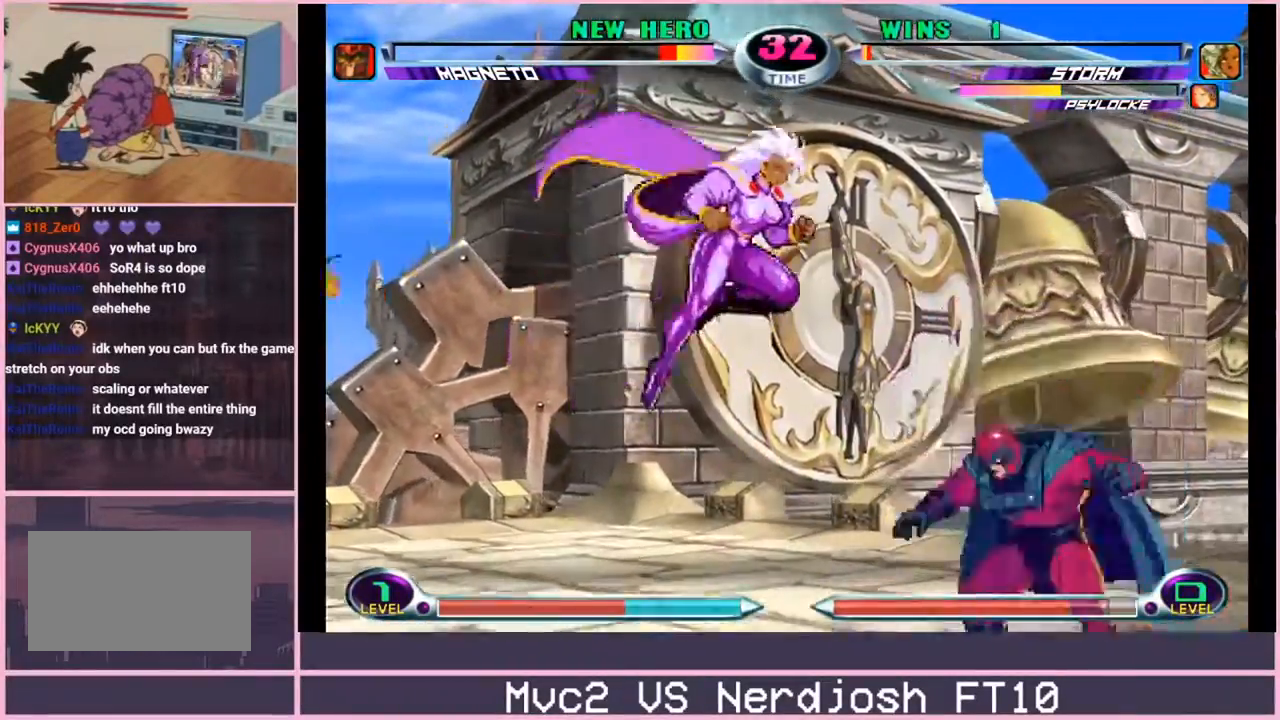
Gameplay with a controller (arcade stick); each line is a JSON object with the inputs held at the frame after it. "events" lists button and stick changes between this image and that frame as [ms after this image, input, new state], when the widget could be followed in between. Not read: L3 R3.
{"buttons": [], "left_stick": "center", "events": [[34, "left_stick", "right"], [501, "left_stick", "center"]]}
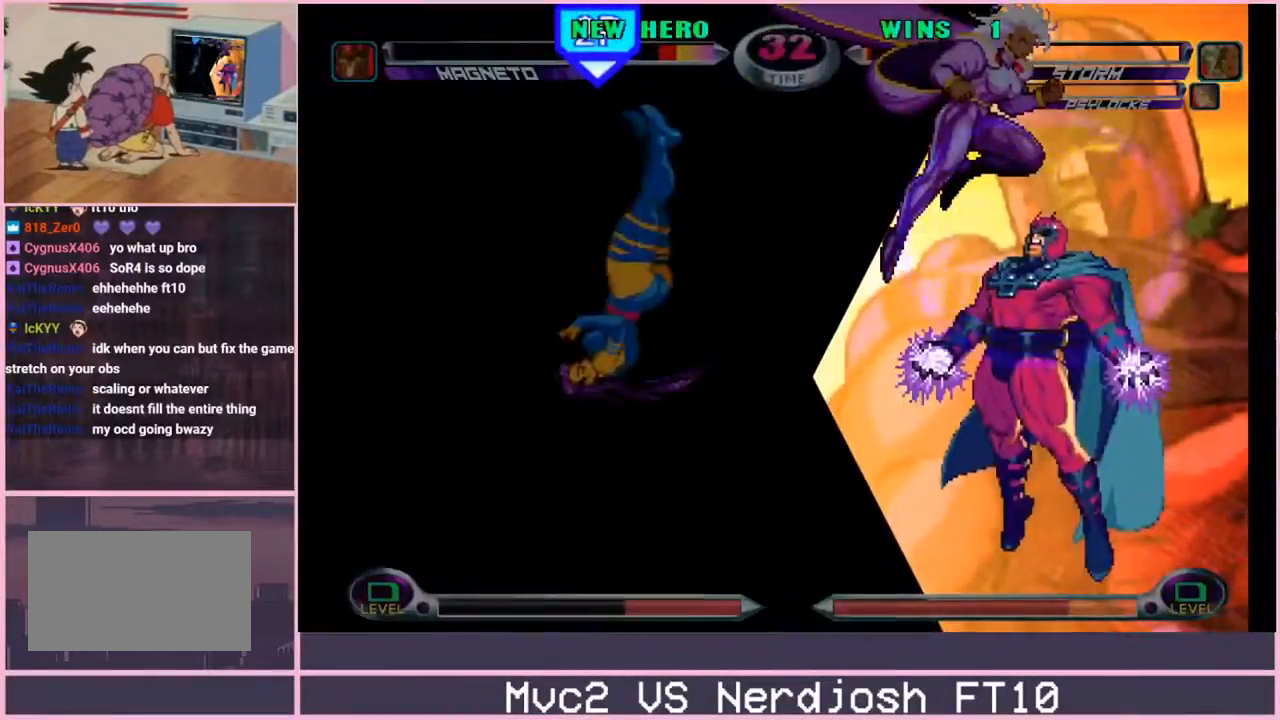
{"buttons": [], "left_stick": "down-right", "events": [[33, "left_stick", "down-left"], [267, "left_stick", "down-right"]]}
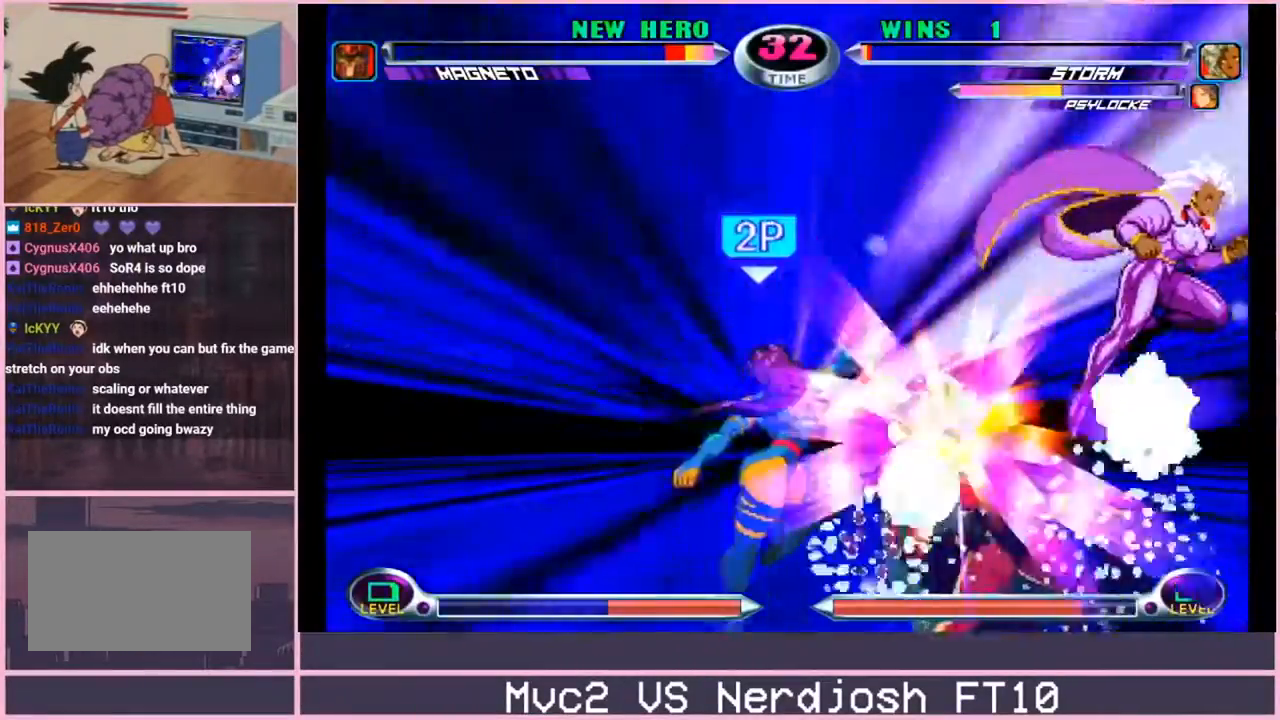
{"buttons": [], "left_stick": "down-right", "events": []}
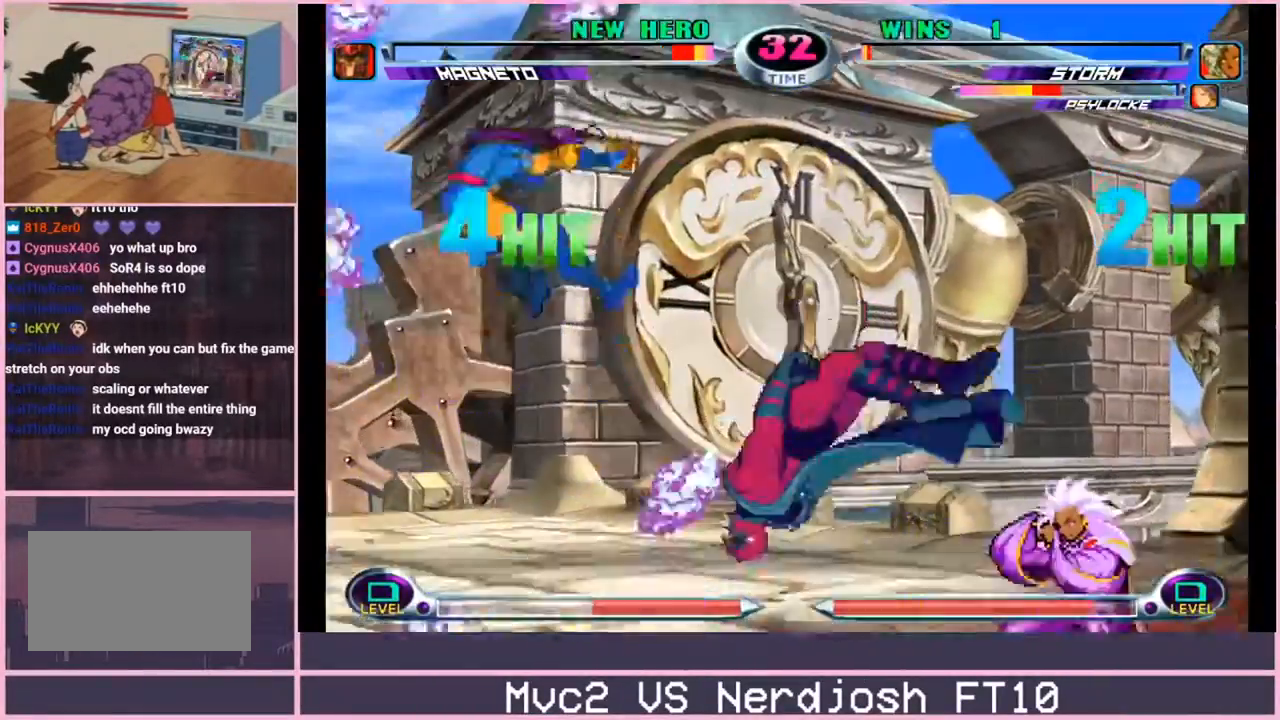
{"buttons": [], "left_stick": "center", "events": [[317, "left_stick", "up"], [483, "left_stick", "center"]]}
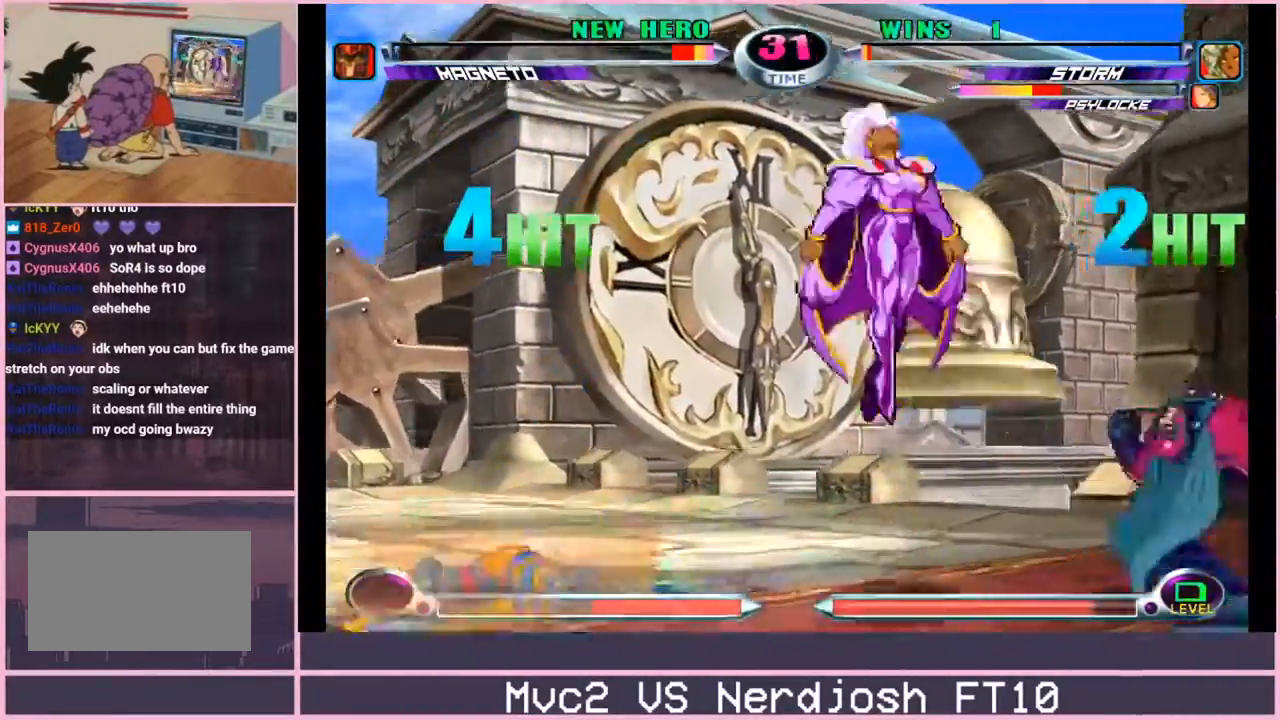
{"buttons": [], "left_stick": "up-left", "events": [[100, "left_stick", "down"], [150, "SQUARE", "down"], [150, "TRIANGLE", "down"], [200, "CROSS", "down"], [200, "TRIANGLE", "up"], [217, "SQUARE", "up"], [267, "CROSS", "up"], [300, "left_stick", "left"], [451, "left_stick", "up-left"]]}
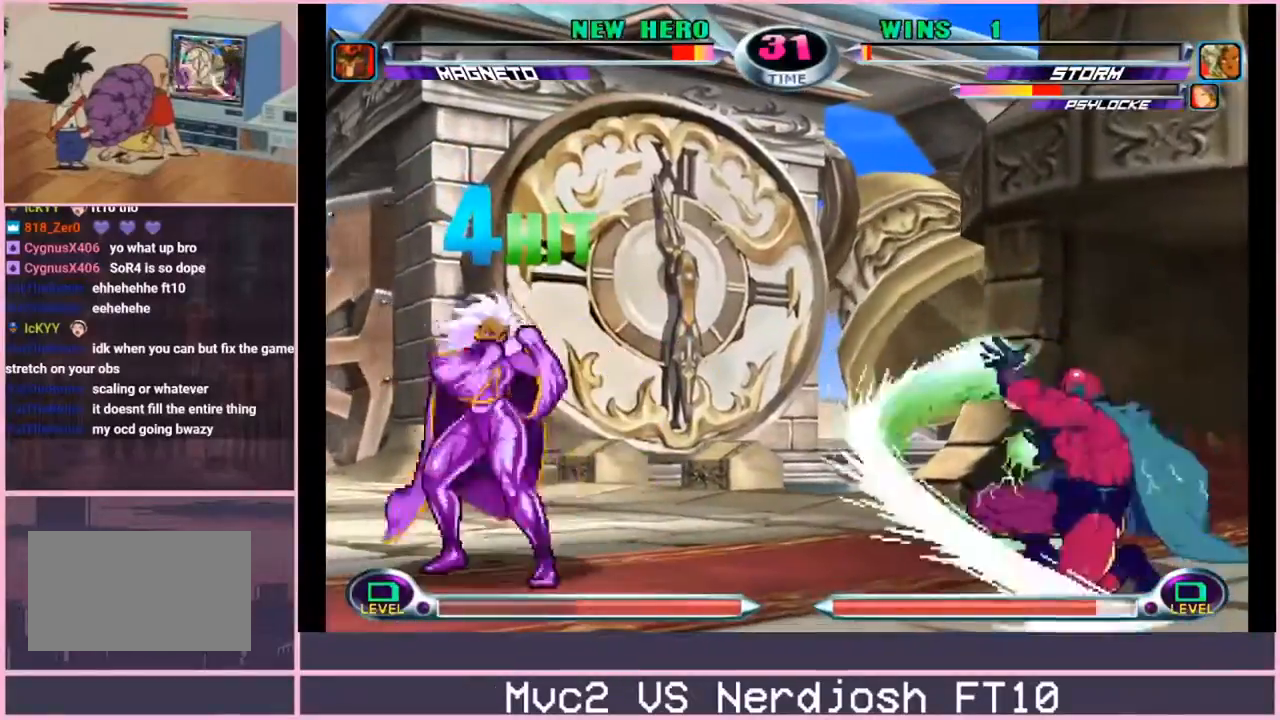
{"buttons": [], "left_stick": "up-left"}
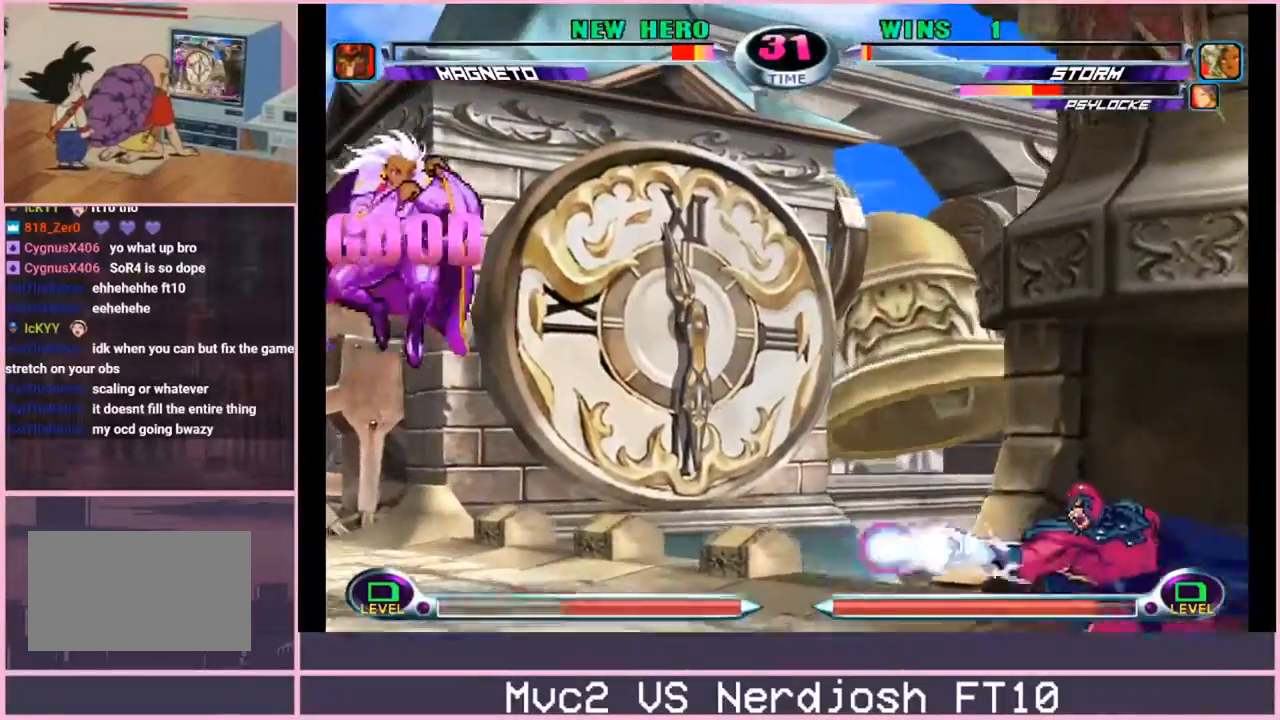
{"buttons": [], "left_stick": "down-left", "events": [[150, "left_stick", "center"], [317, "left_stick", "down-left"]]}
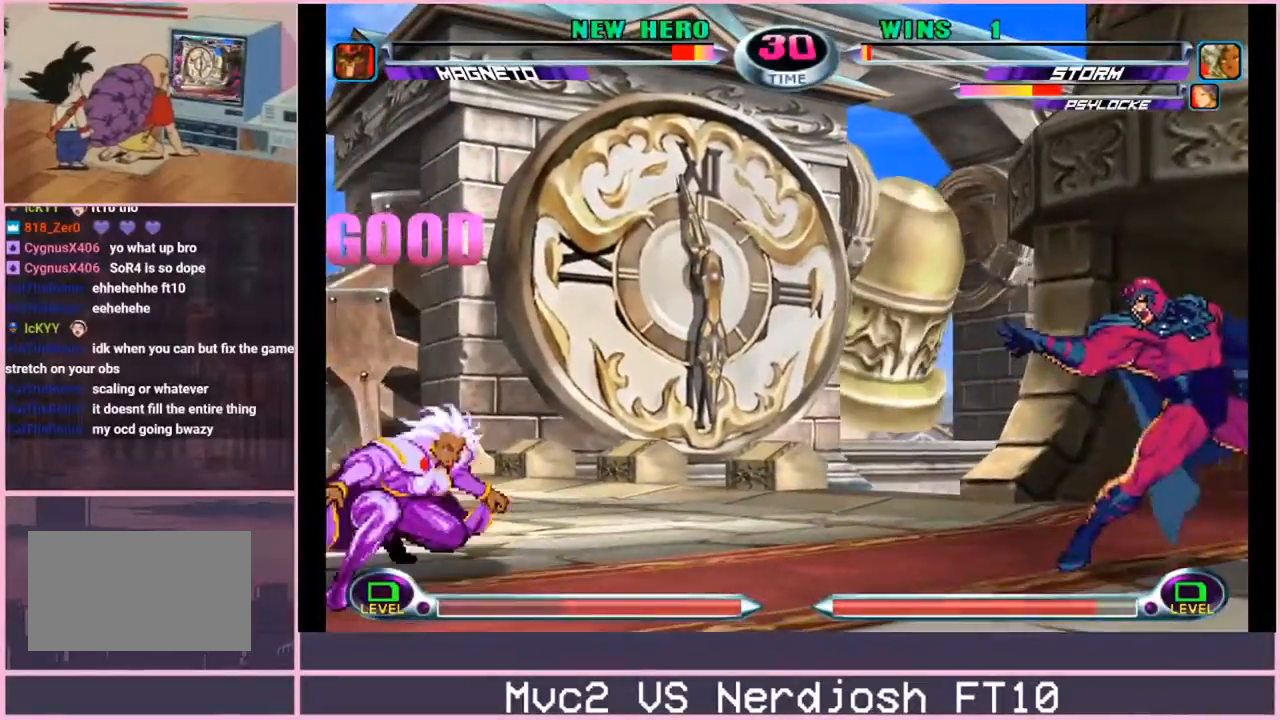
{"buttons": [], "left_stick": "center", "events": [[133, "left_stick", "center"], [200, "left_stick", "down"], [317, "left_stick", "up-right"], [484, "left_stick", "center"]]}
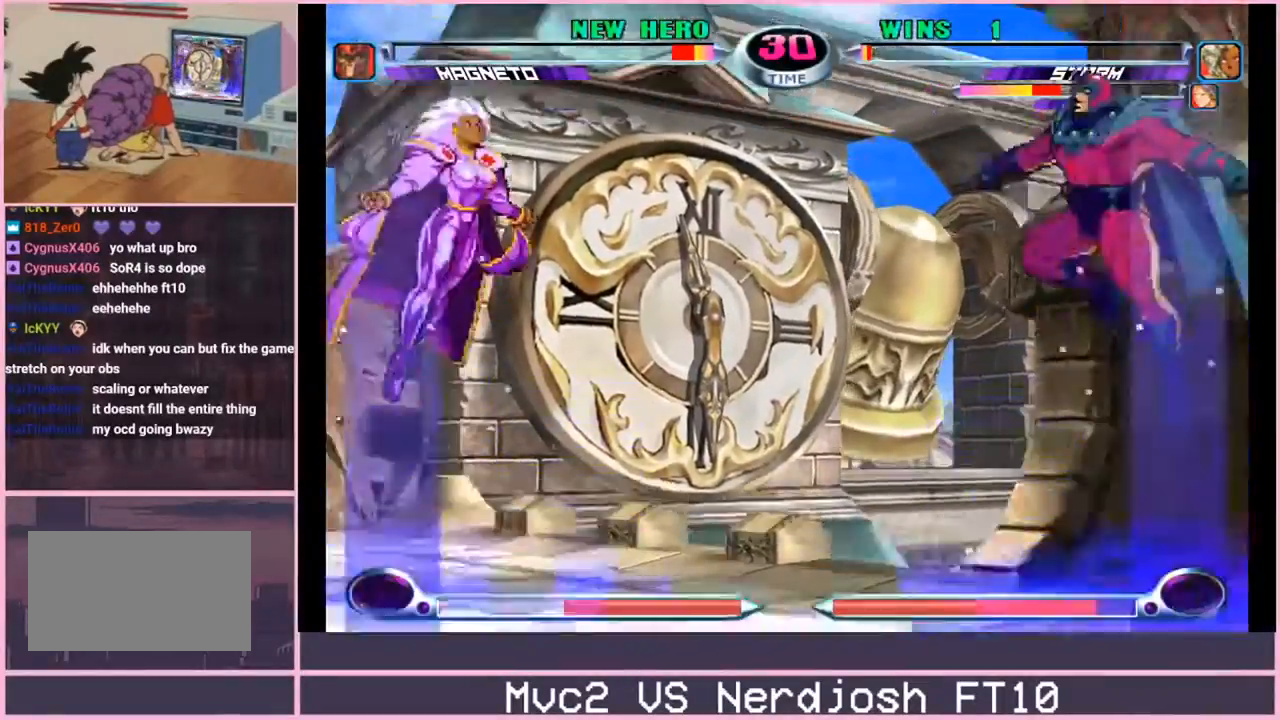
{"buttons": [], "left_stick": "down-left", "events": [[134, "left_stick", "down-right"], [200, "SQUARE", "down"], [200, "TRIANGLE", "down"], [250, "SQUARE", "up"], [250, "TRIANGLE", "up"], [334, "left_stick", "down-left"], [351, "TRIANGLE", "down"], [401, "TRIANGLE", "up"]]}
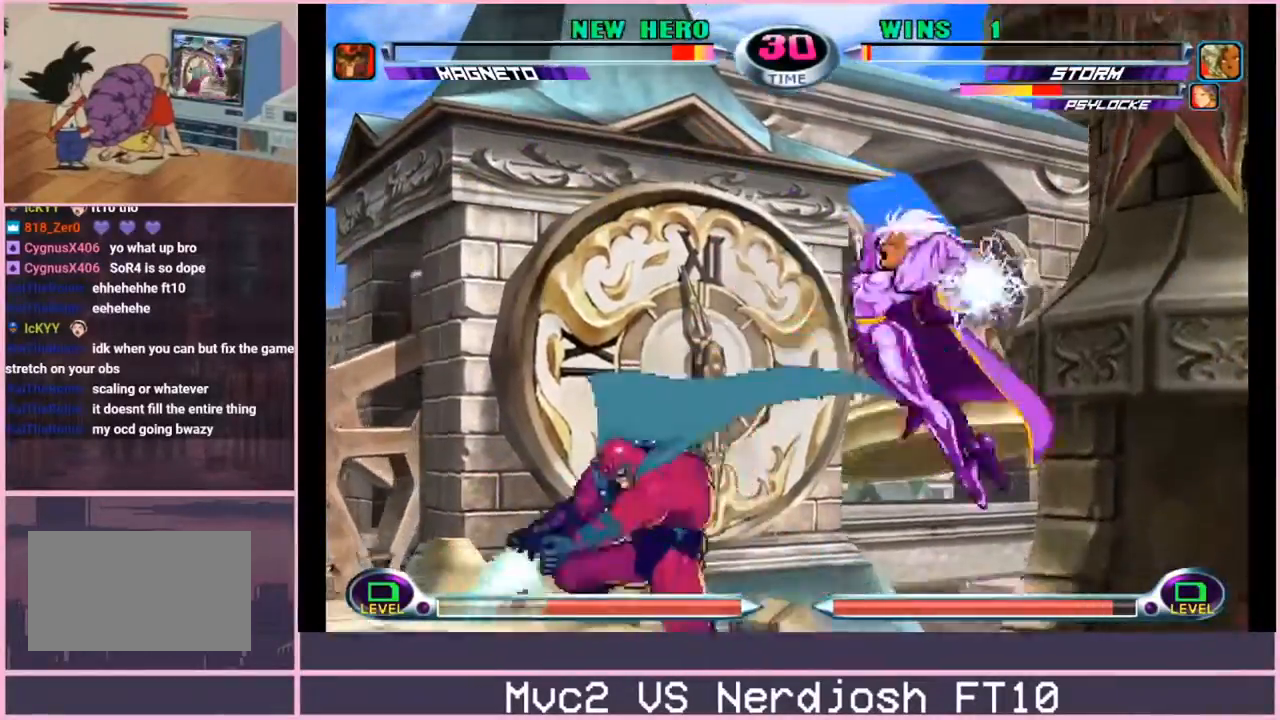
{"buttons": [], "left_stick": "down-right", "events": [[133, "left_stick", "down-right"], [200, "R1", "down"], [283, "R1", "up"], [300, "R1", "down"], [383, "R1", "up"]]}
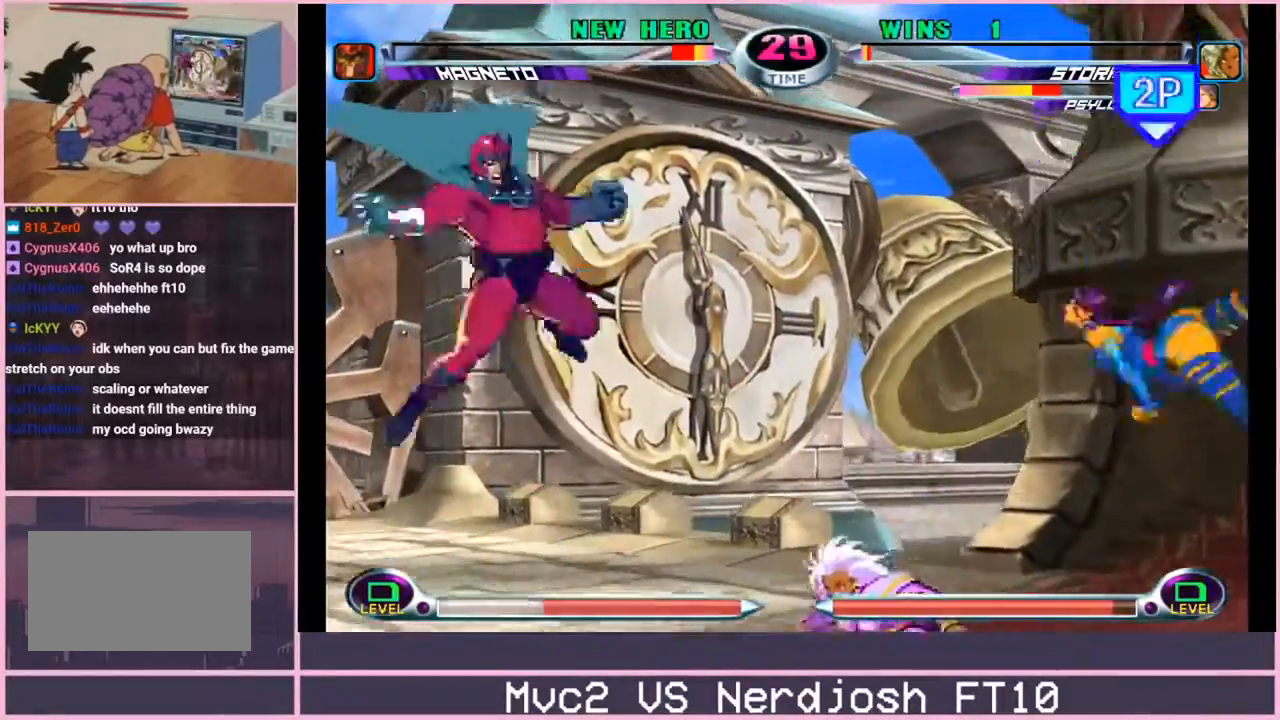
{"buttons": [], "left_stick": "center", "events": [[167, "left_stick", "center"]]}
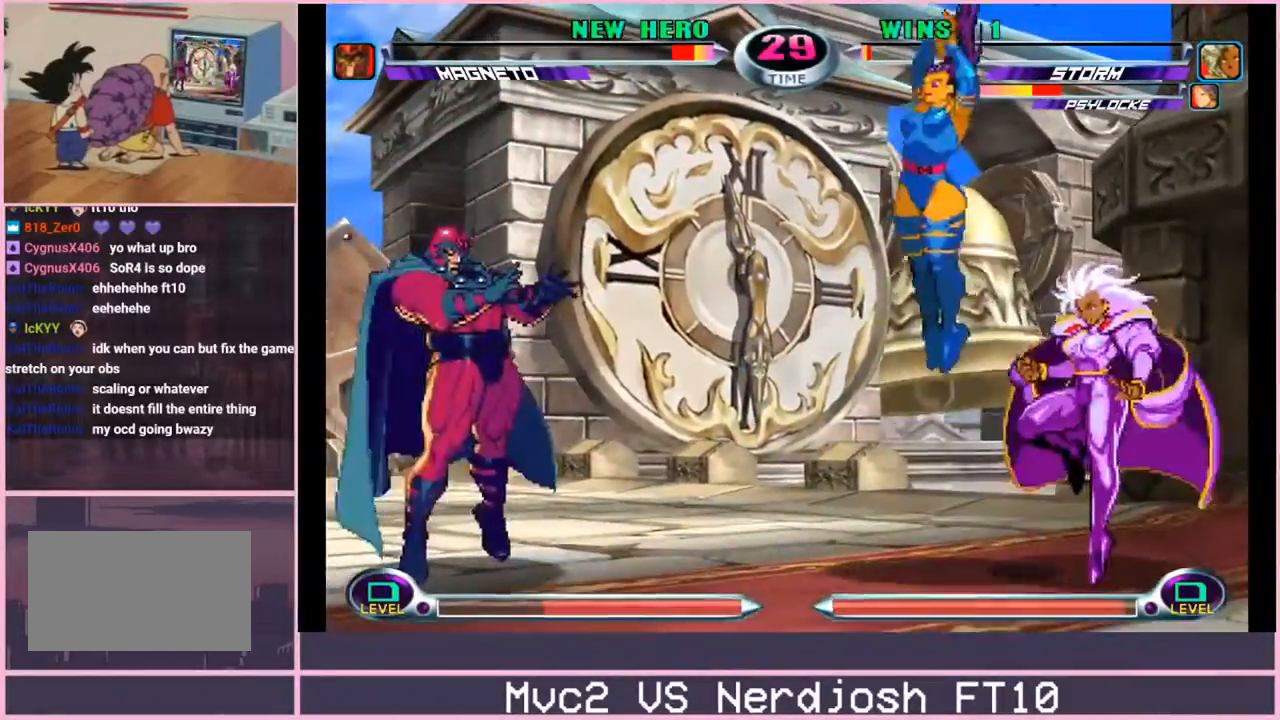
{"buttons": [], "left_stick": "down-left", "events": [[117, "left_stick", "up-left"], [501, "left_stick", "down-left"]]}
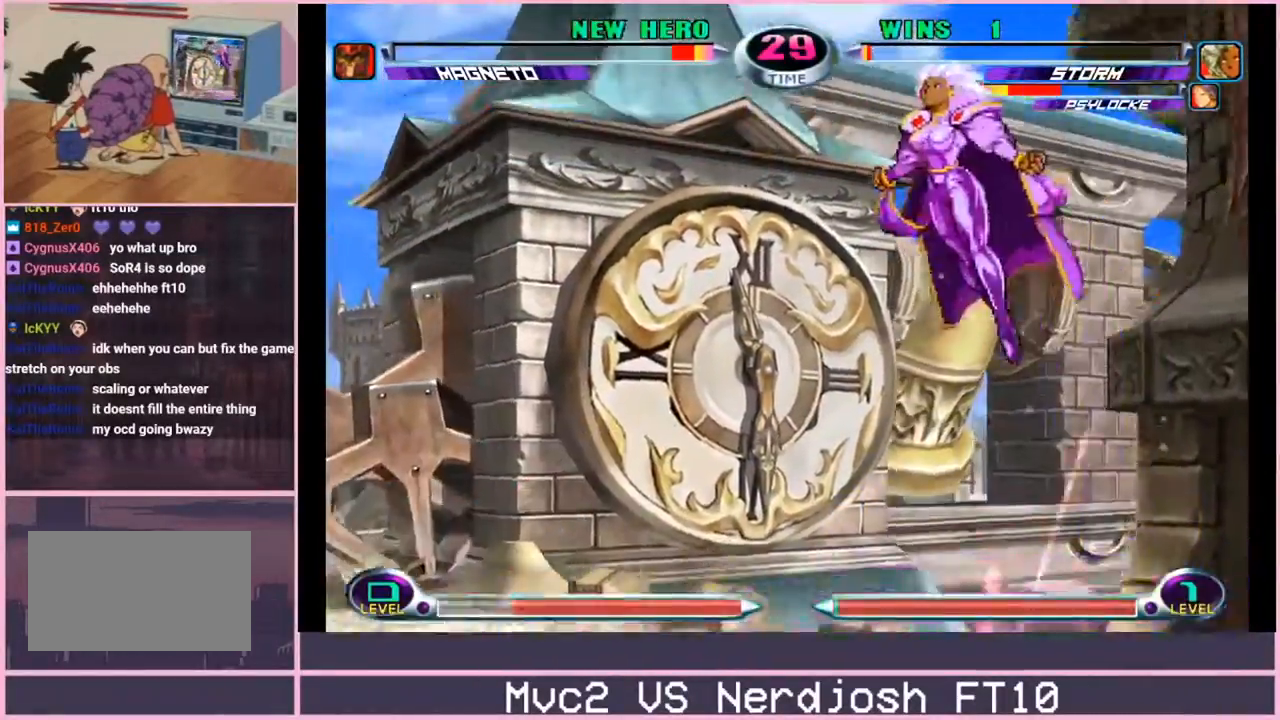
{"buttons": [], "left_stick": "down-left", "events": [[83, "SQUARE", "down"], [83, "TRIANGLE", "down"], [133, "SQUARE", "up"], [150, "TRIANGLE", "up"], [183, "TRIANGLE", "down"], [266, "TRIANGLE", "up"]]}
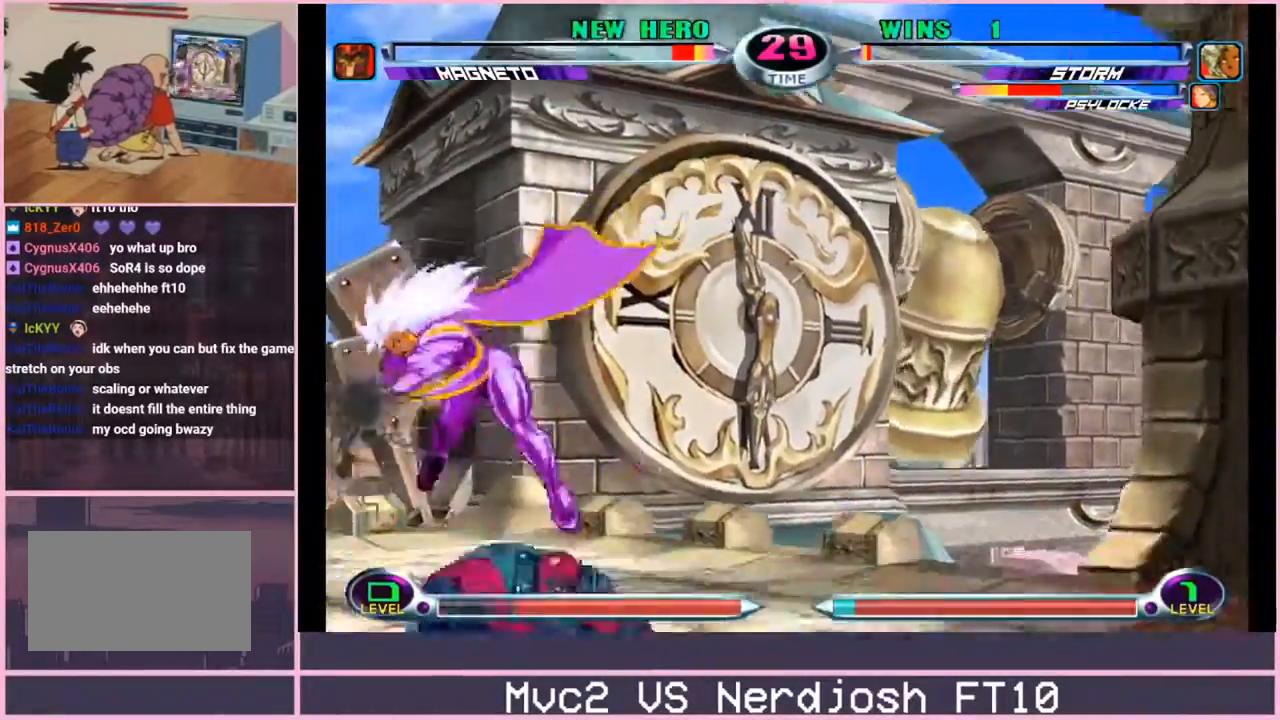
{"buttons": [], "left_stick": "down-left", "events": [[100, "CROSS", "down"], [150, "CROSS", "up"], [217, "CROSS", "down"], [284, "CROSS", "up"]]}
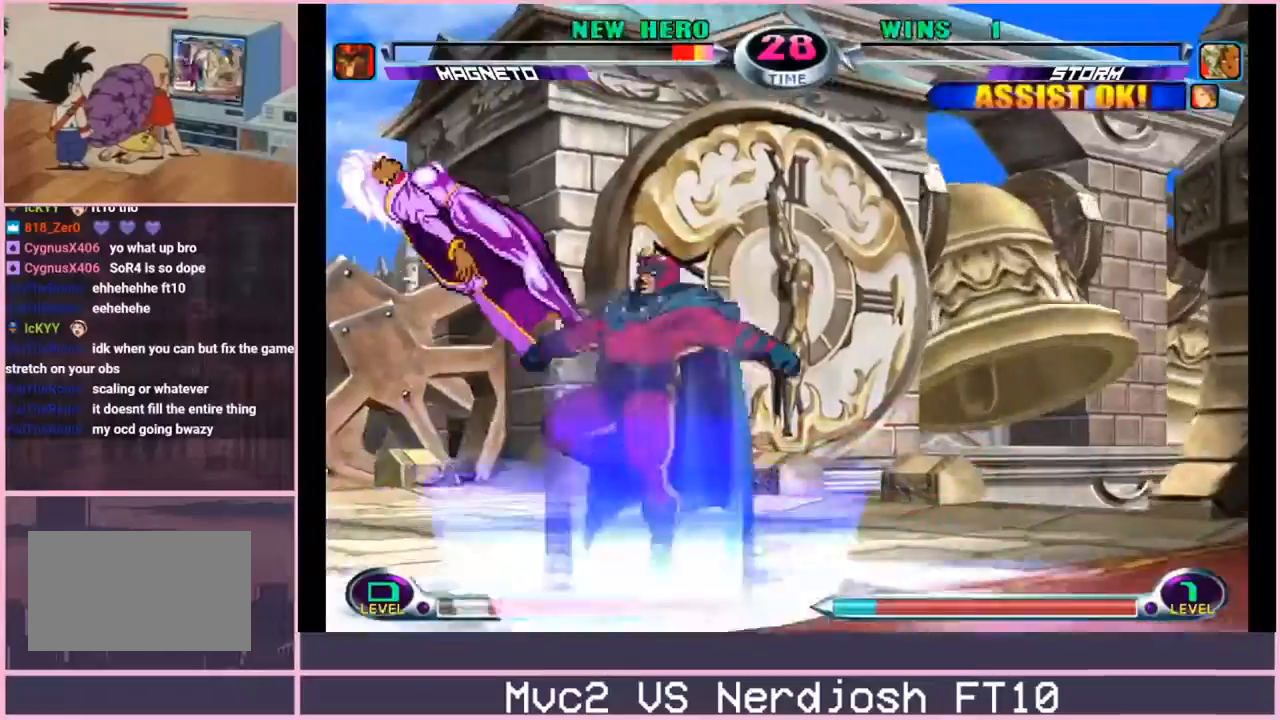
{"buttons": [], "left_stick": "center", "events": [[417, "left_stick", "center"]]}
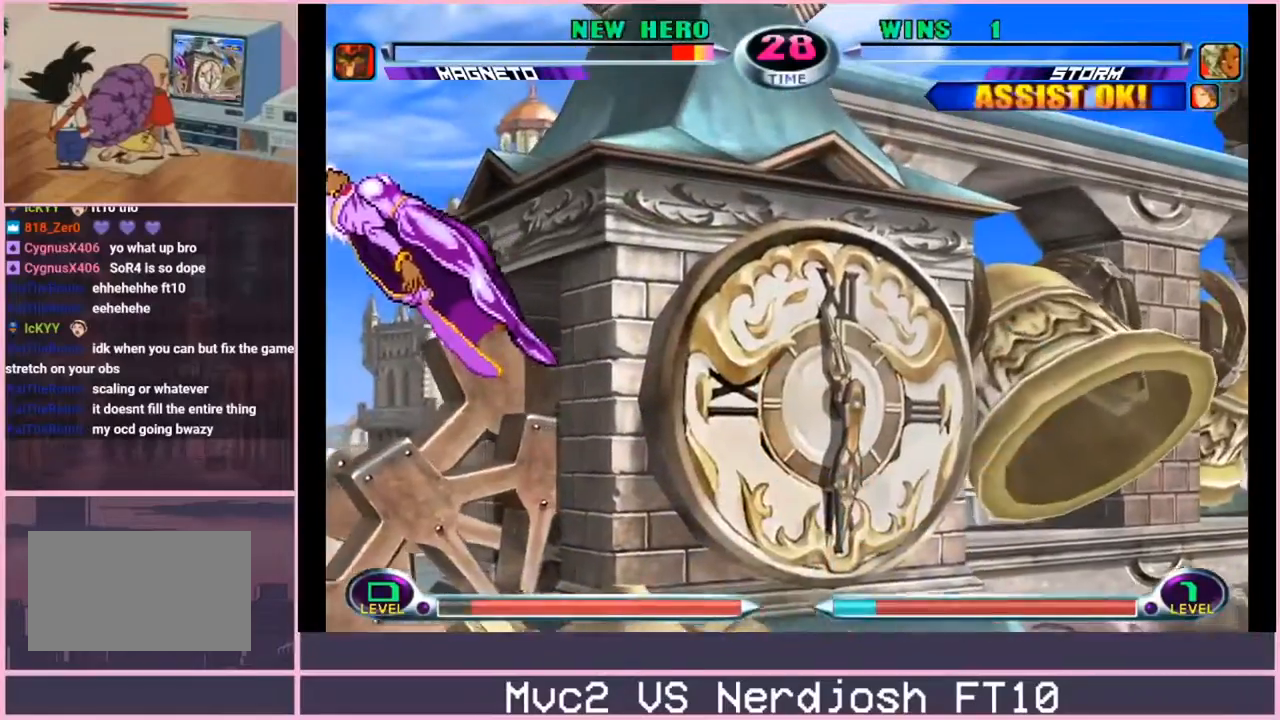
{"buttons": [], "left_stick": "center", "events": []}
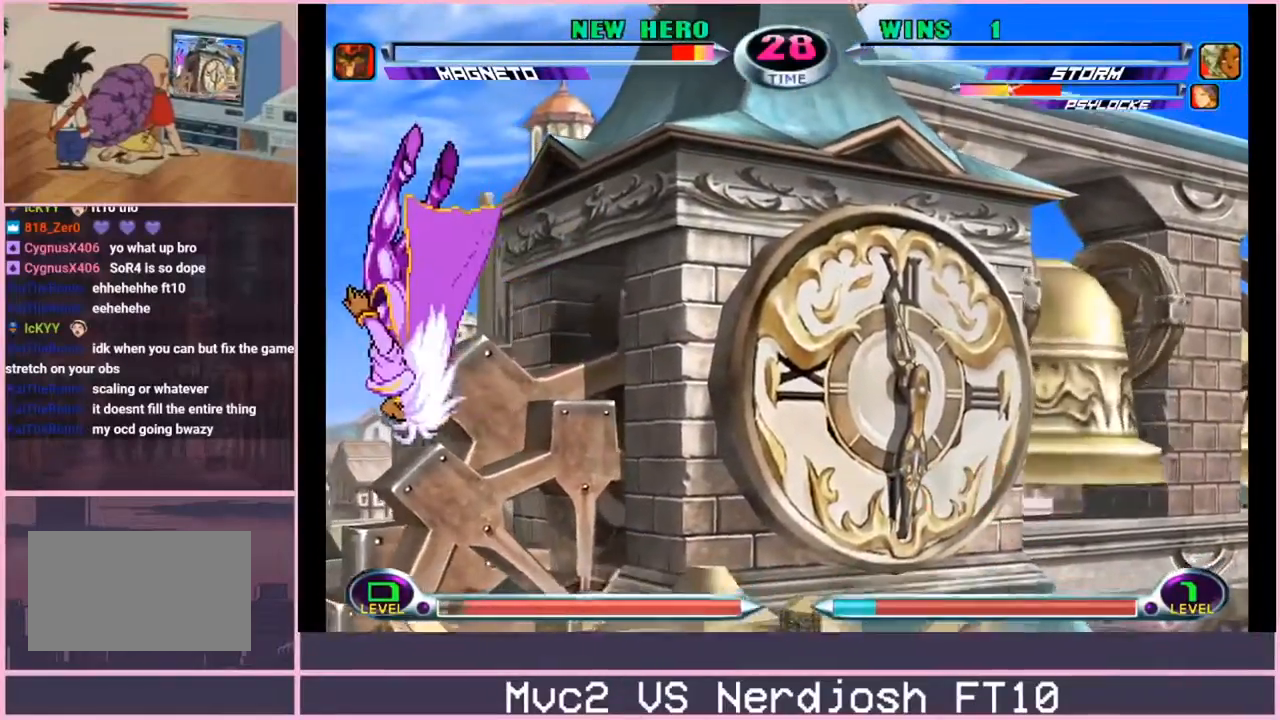
{"buttons": [], "left_stick": "down-left", "events": [[217, "left_stick", "down-left"]]}
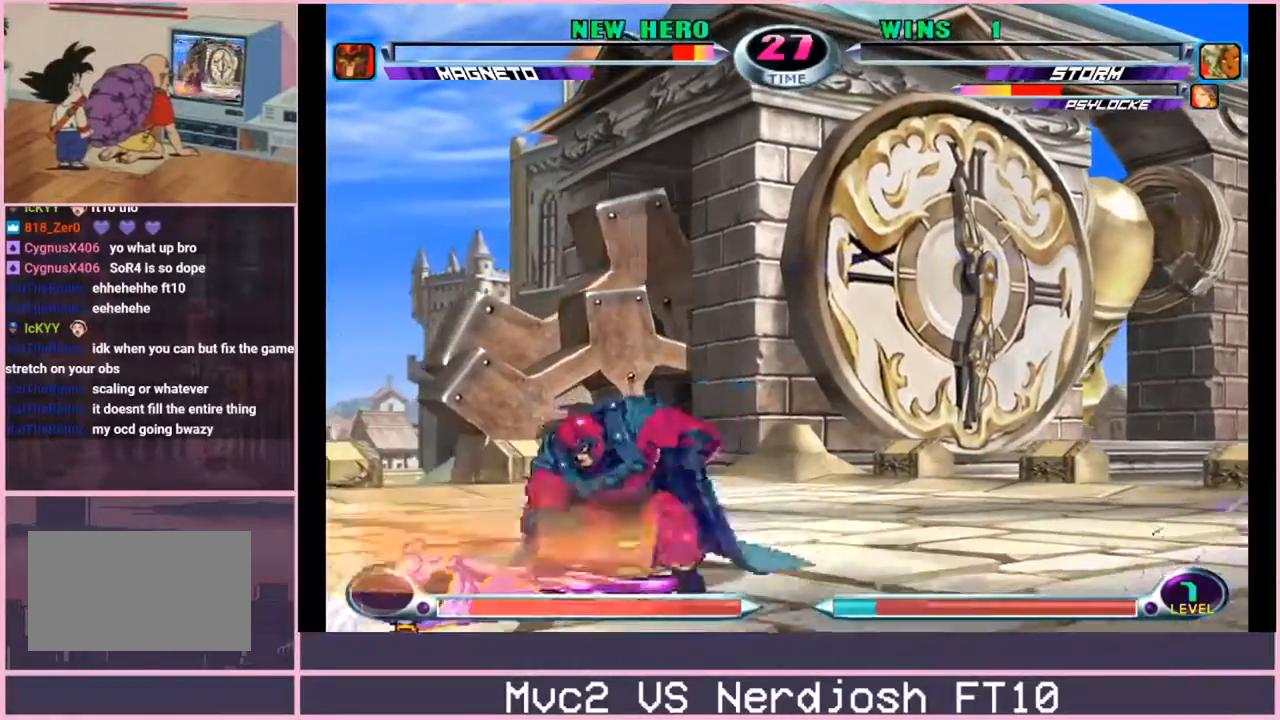
{"buttons": [], "left_stick": "down-left", "events": []}
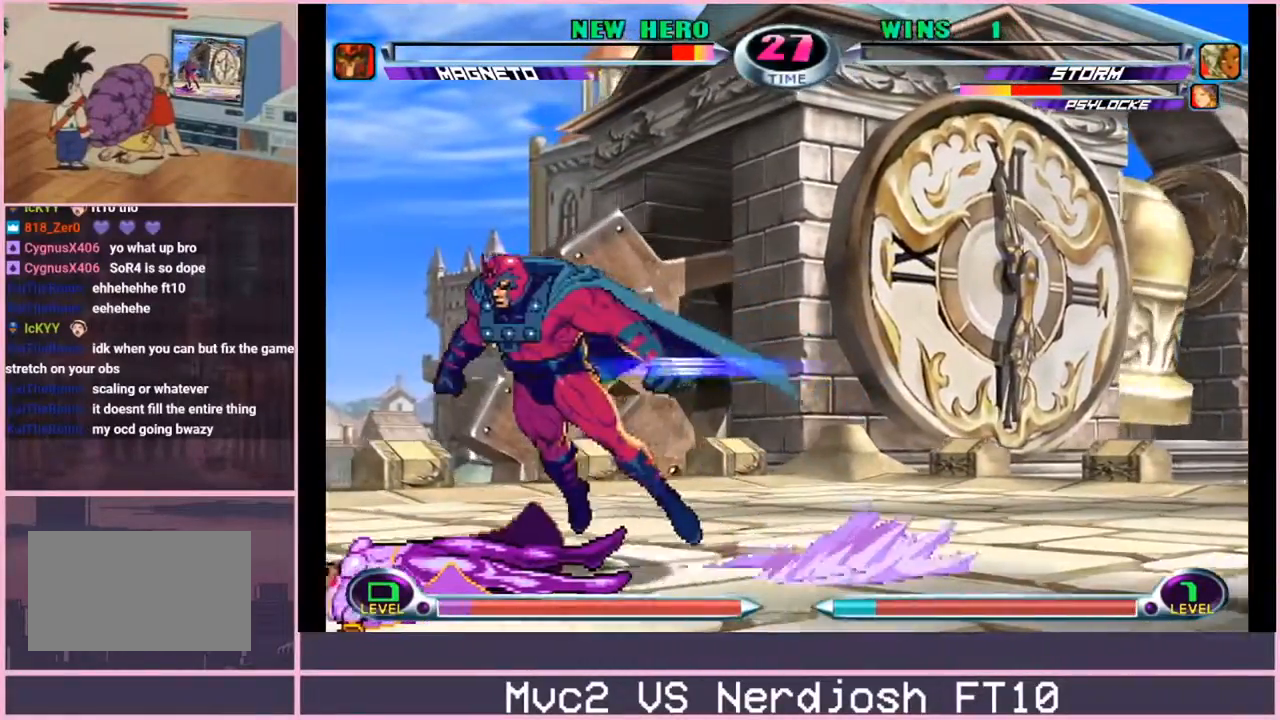
{"buttons": ["SQUARE"], "left_stick": "down-right", "events": [[133, "left_stick", "left"], [266, "left_stick", "down-right"], [350, "SQUARE", "down"], [417, "SQUARE", "up"], [467, "SQUARE", "down"]]}
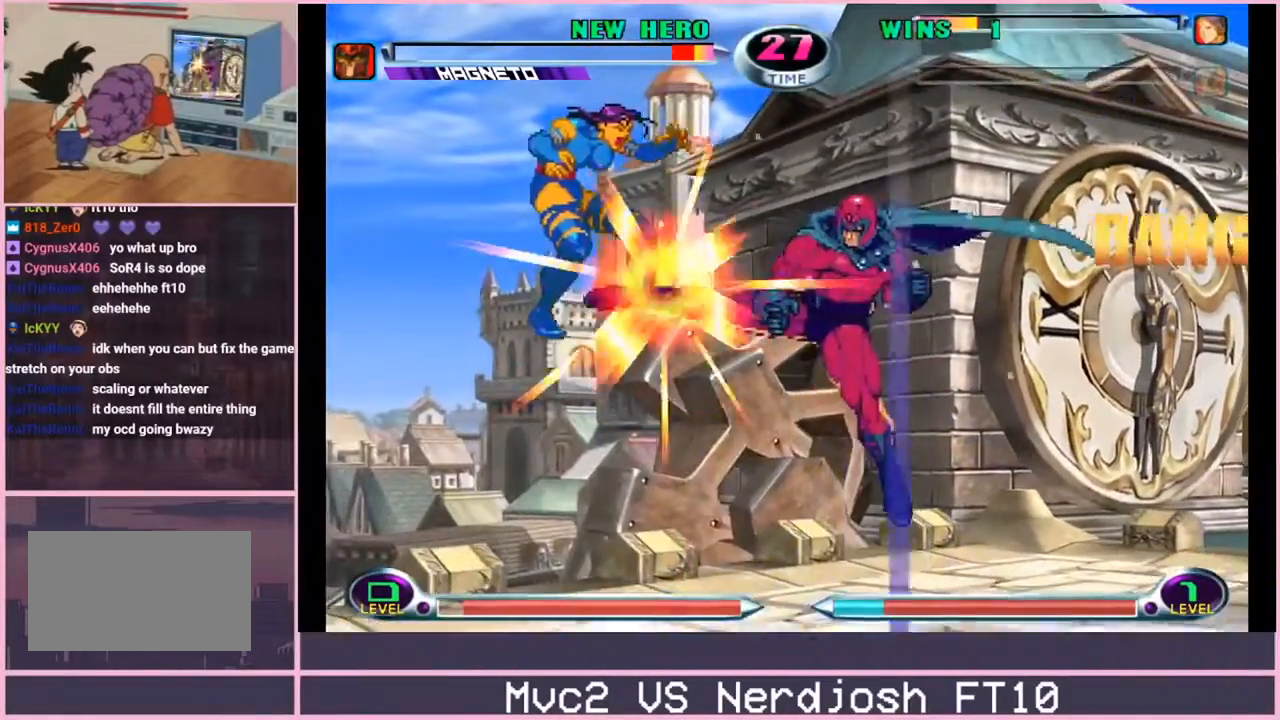
{"buttons": [], "left_stick": "up-left"}
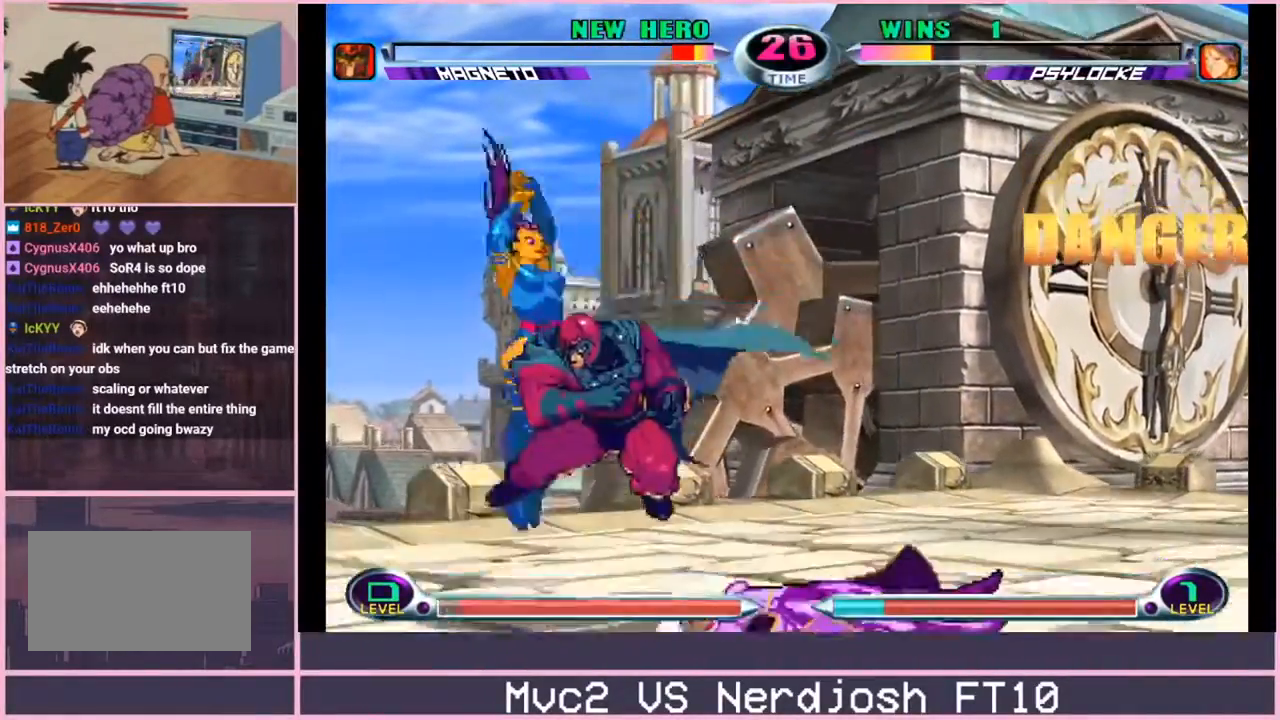
{"buttons": ["TRIANGLE"], "left_stick": "down-left", "events": [[451, "TRIANGLE", "down"], [501, "left_stick", "down-left"]]}
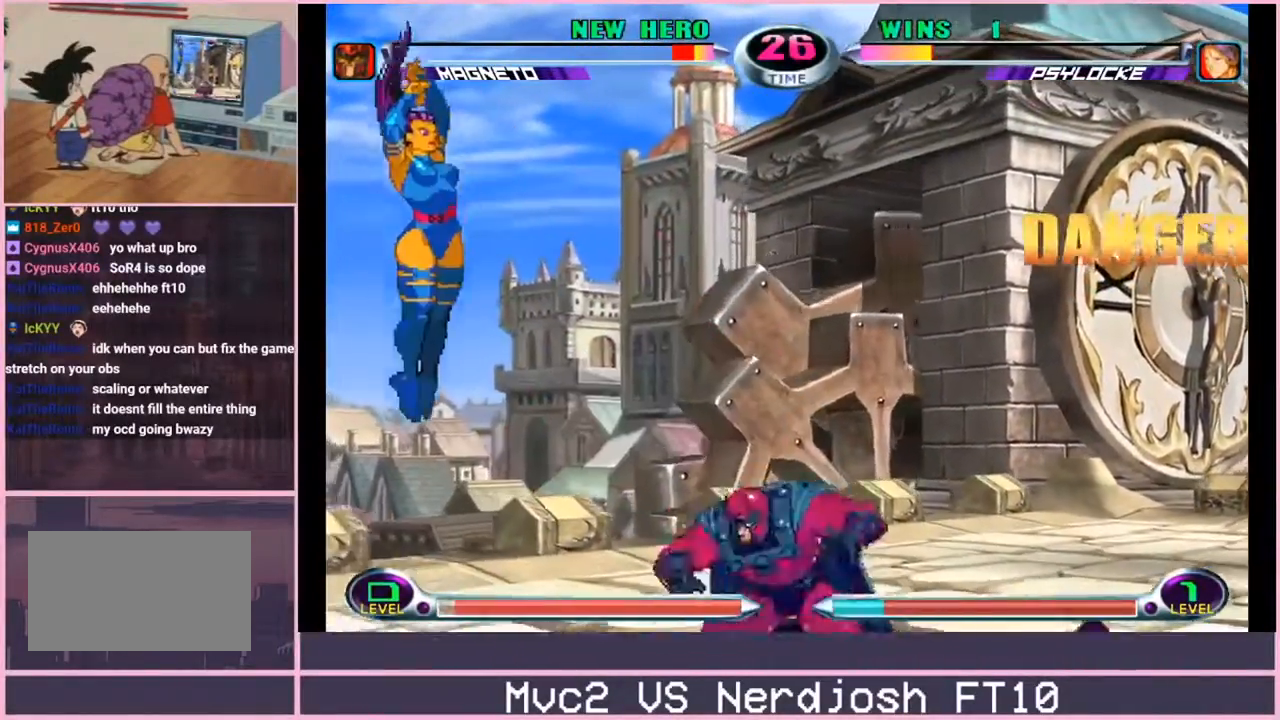
{"buttons": [], "left_stick": "left", "events": [[33, "TRIANGLE", "up"], [317, "left_stick", "left"]]}
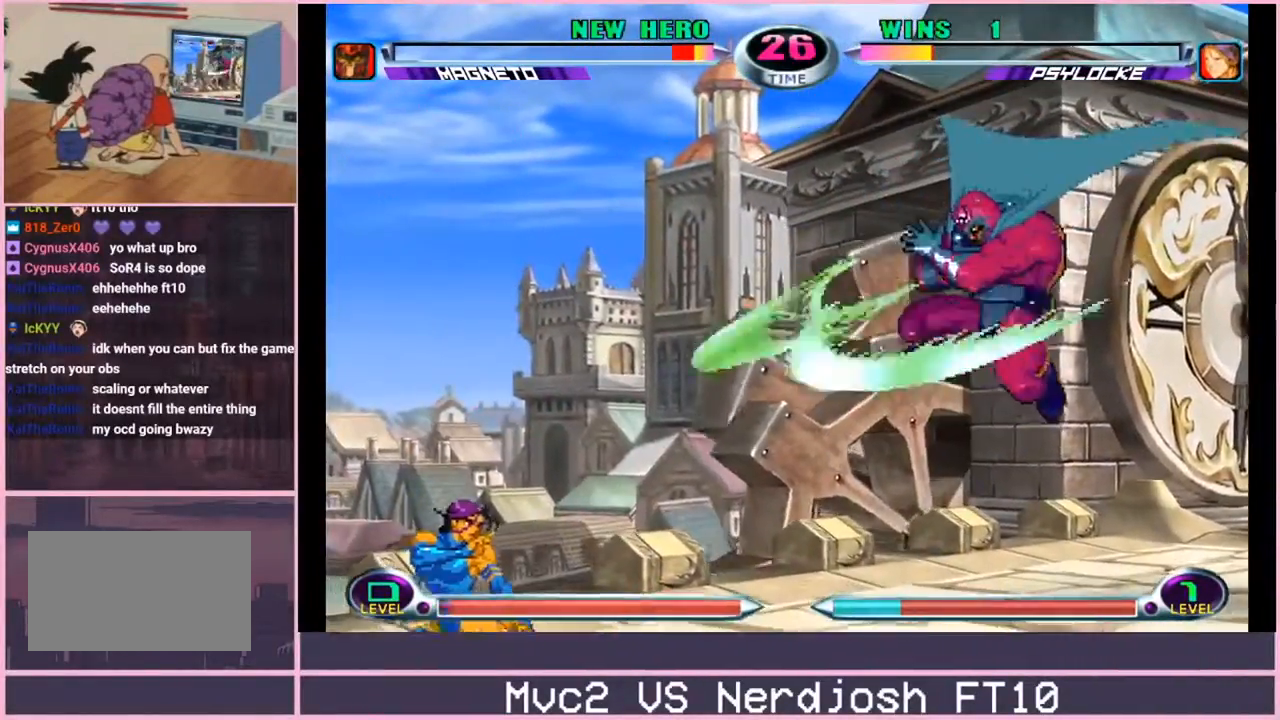
{"buttons": [], "left_stick": "left", "events": []}
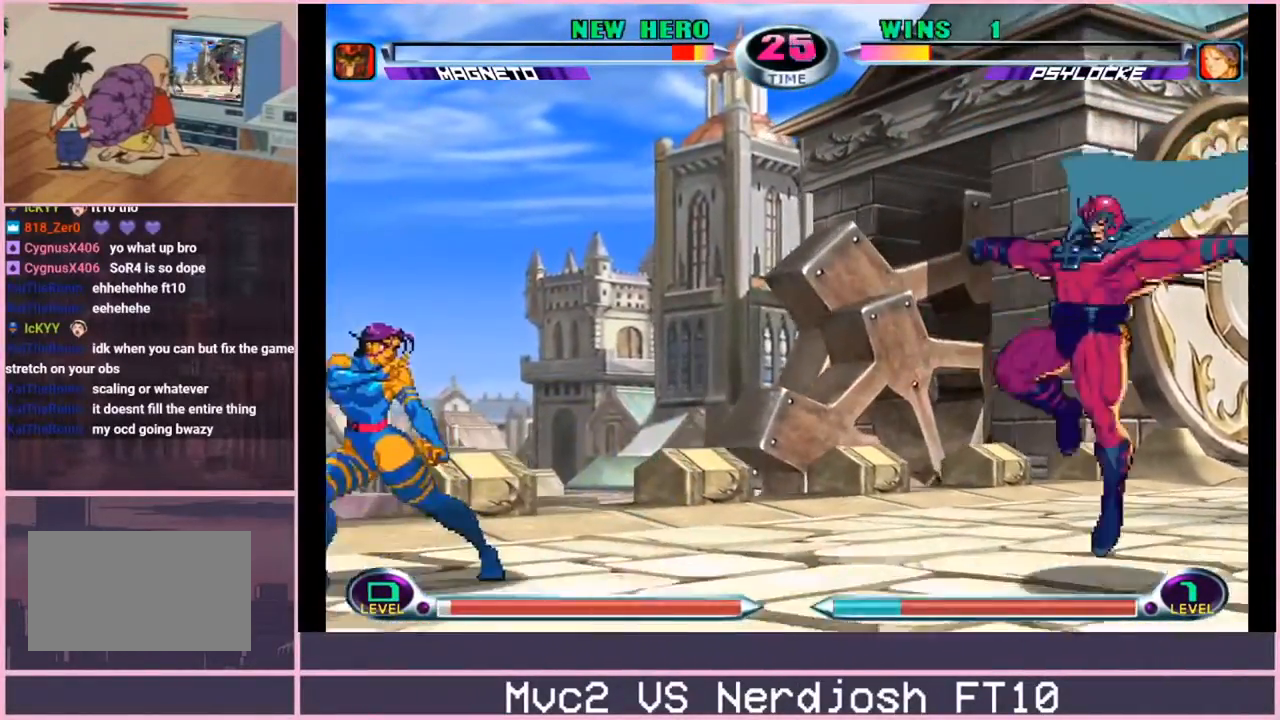
{"buttons": [], "left_stick": "down-left", "events": [[250, "left_stick", "down"], [300, "left_stick", "right"], [317, "SQUARE", "down"], [334, "SQUARE", "up"], [400, "SQUARE", "down"], [417, "left_stick", "down-left"], [450, "SQUARE", "up"]]}
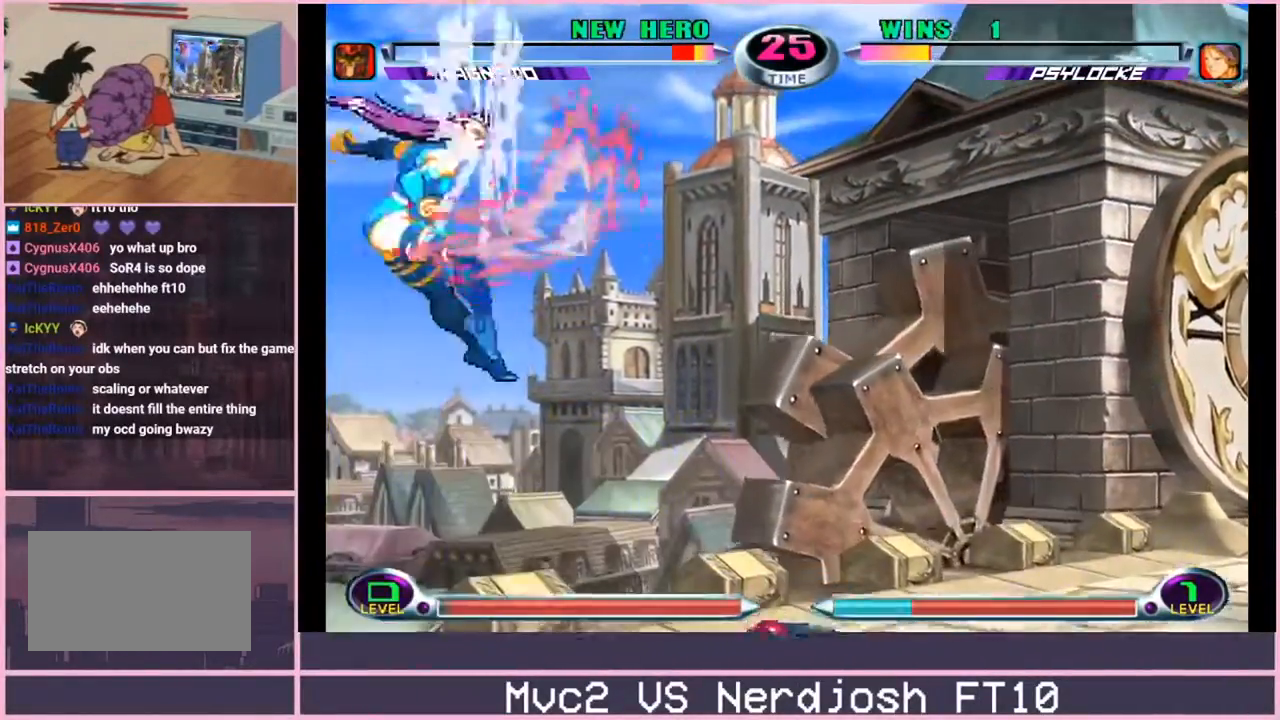
{"buttons": [], "left_stick": "right", "events": [[317, "left_stick", "center"], [451, "left_stick", "right"]]}
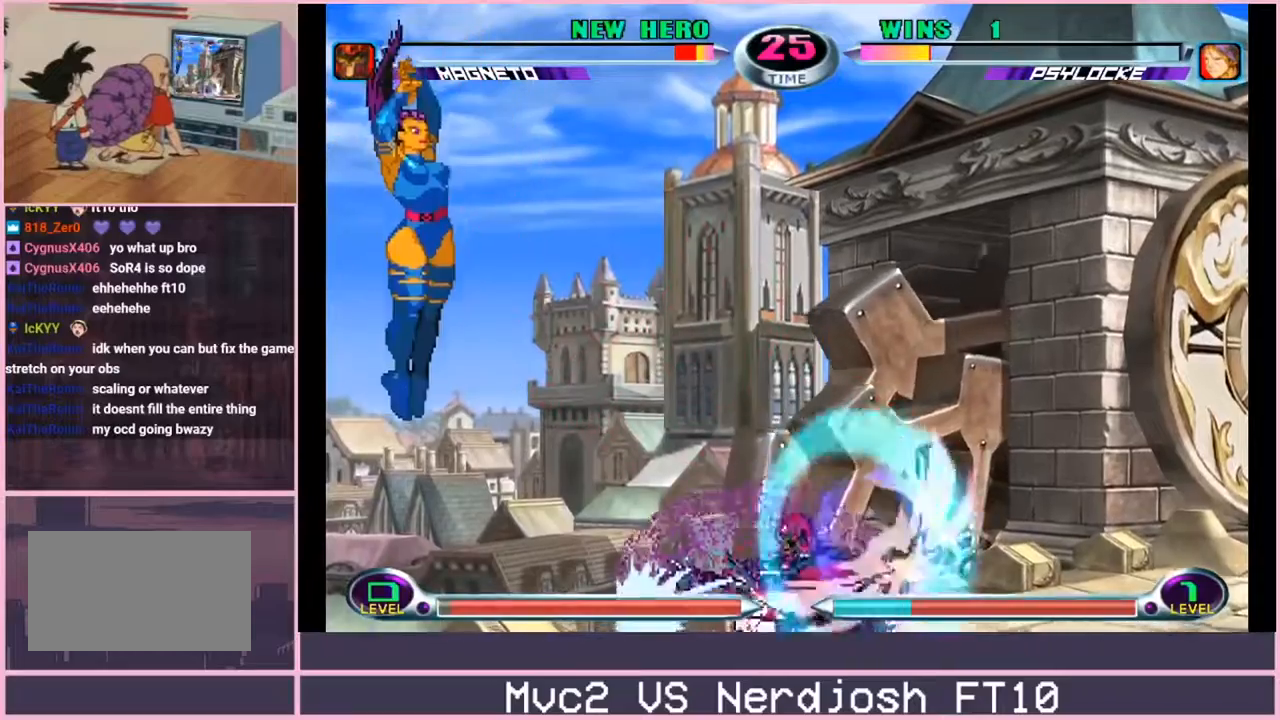
{"buttons": [], "left_stick": "down-left", "events": [[217, "left_stick", "down-left"]]}
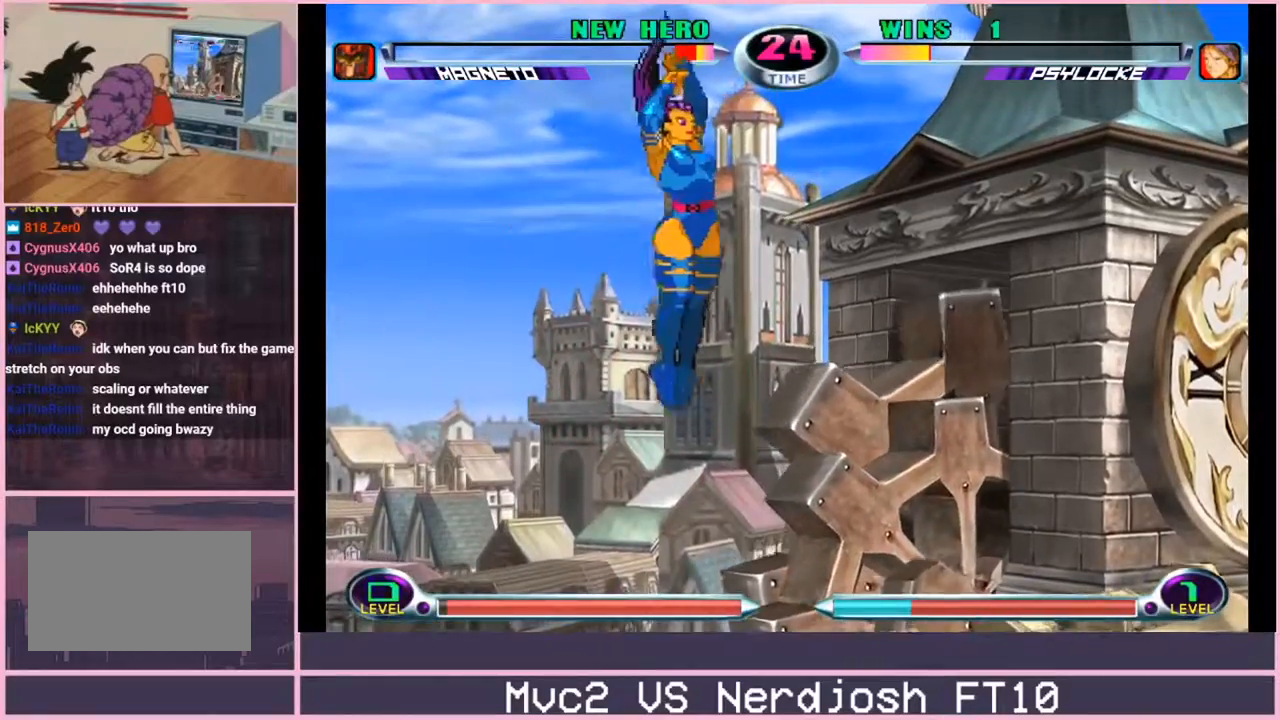
{"buttons": [], "left_stick": "down-right", "events": [[66, "TRIANGLE", "down"], [183, "TRIANGLE", "up"], [400, "left_stick", "down-right"]]}
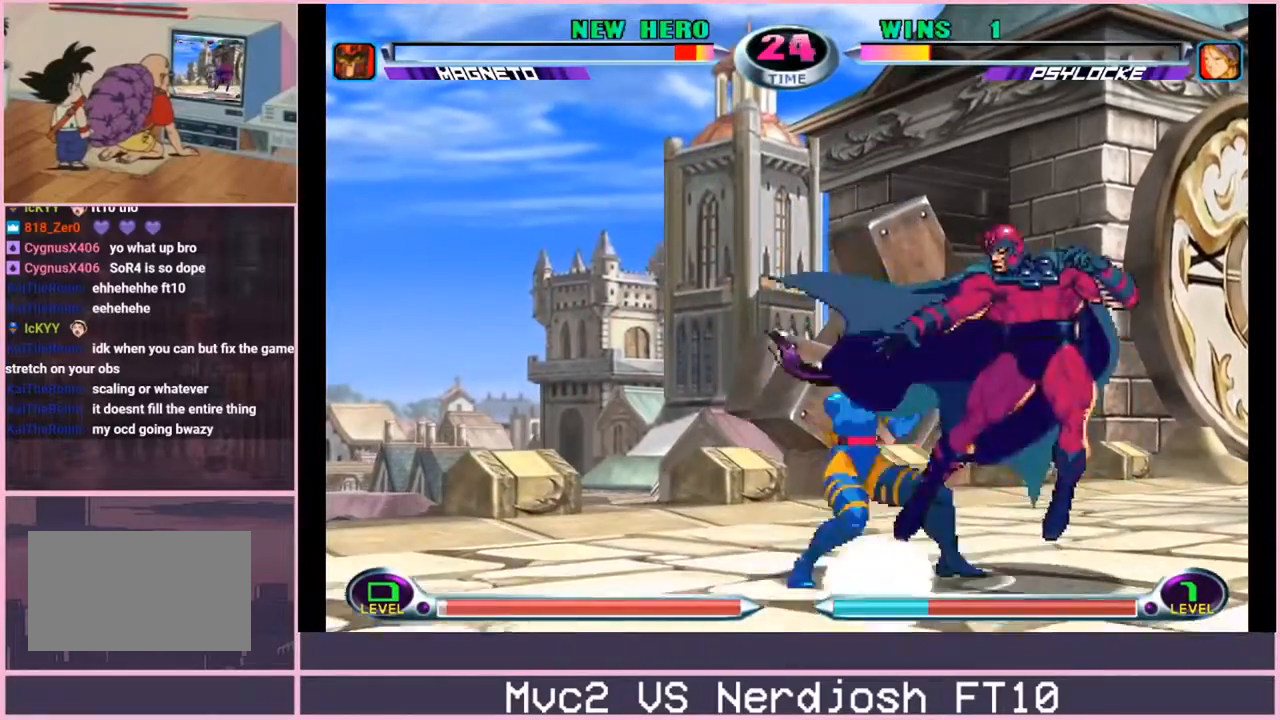
{"buttons": [], "left_stick": "down-right", "events": [[17, "SQUARE", "down"], [83, "SQUARE", "up"], [150, "CROSS", "down"], [217, "CROSS", "up"], [234, "left_stick", "down-left"], [367, "CIRCLE", "down"], [400, "CIRCLE", "up"], [500, "left_stick", "down-right"]]}
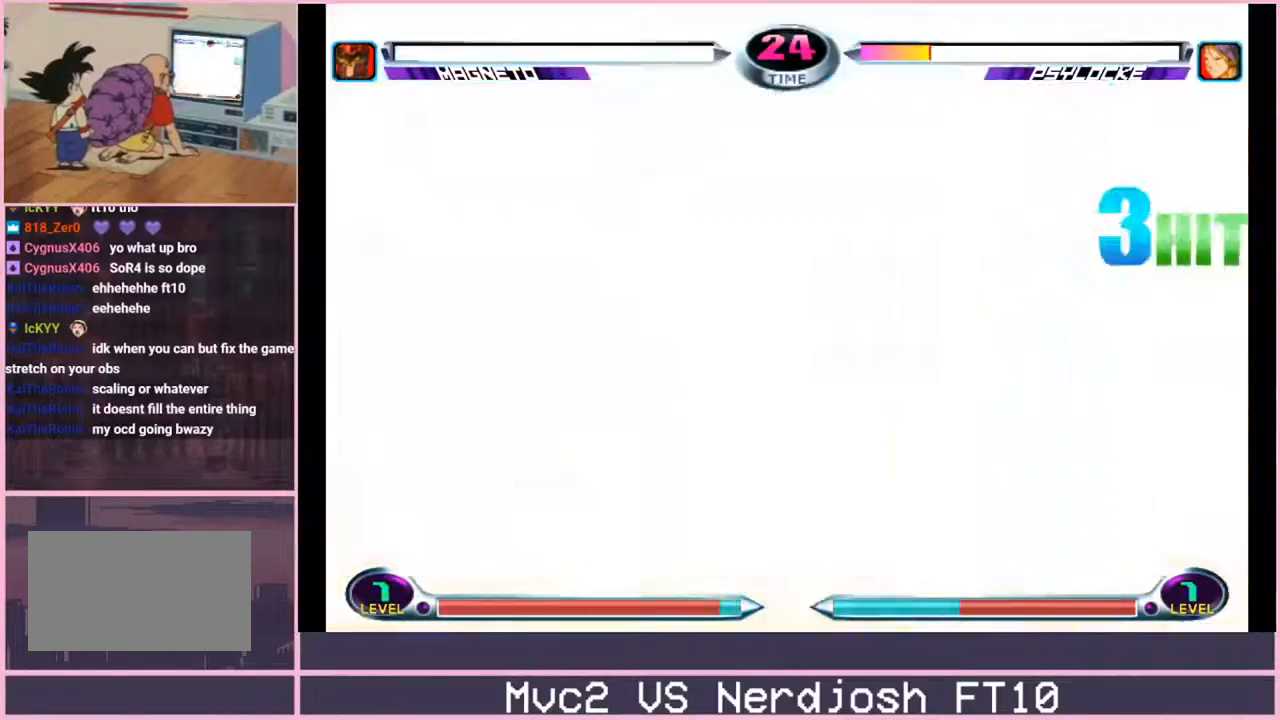
{"buttons": [], "left_stick": "center", "events": [[51, "SQUARE", "down"], [67, "SQUARE", "up"], [117, "left_stick", "center"], [134, "SQUARE", "down"], [201, "SQUARE", "up"]]}